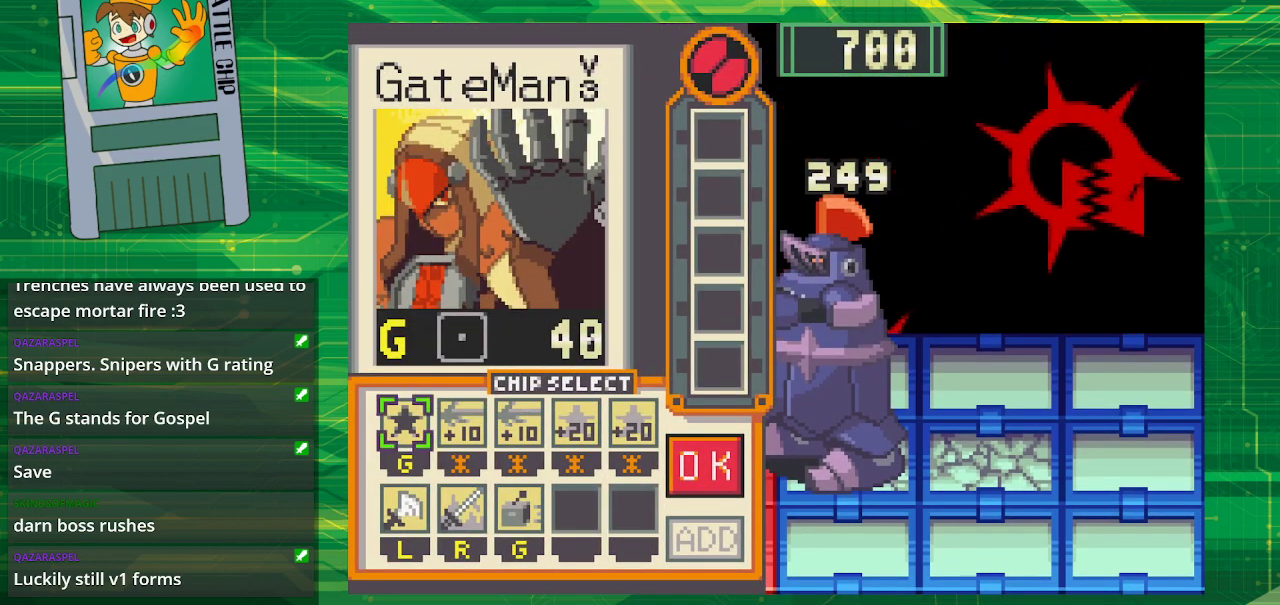
Gameplay with a controller (Nintendo layout); each line is a JSON object with the inputs held at the frame after it. "events" lists button and stick changes between this image and that frame as [ms after this image, input, new state], when the widget could be followed in between. Not read: L1 L3 R1 R3.
{"buttons": [], "events": [[133, "DPAD_DOWN", "down"], [217, "DPAD_DOWN", "up"], [333, "DPAD_DOWN", "down"], [417, "DPAD_DOWN", "up"]]}
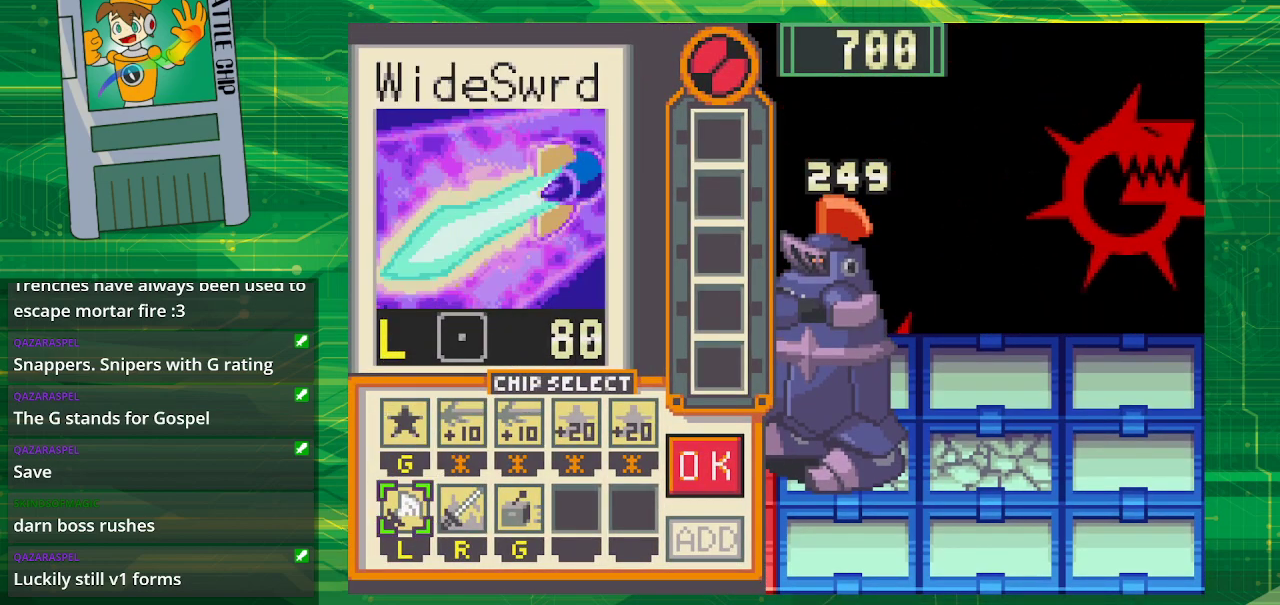
{"buttons": [], "events": [[300, "DPAD_RIGHT", "down"], [417, "DPAD_RIGHT", "up"]]}
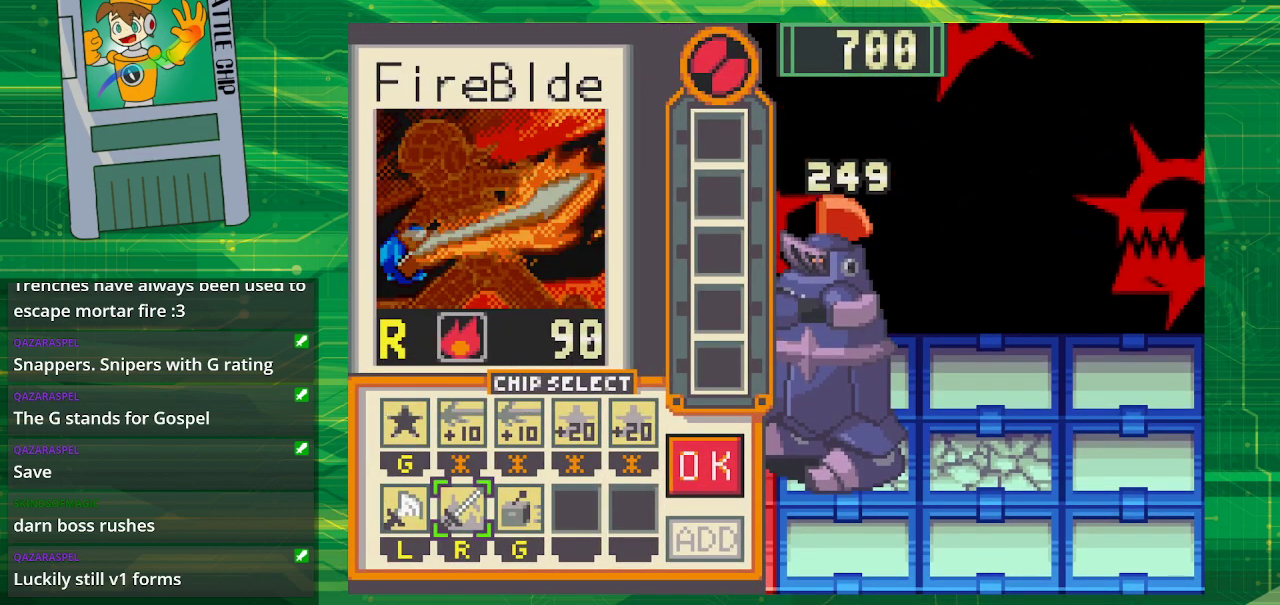
{"buttons": [], "events": []}
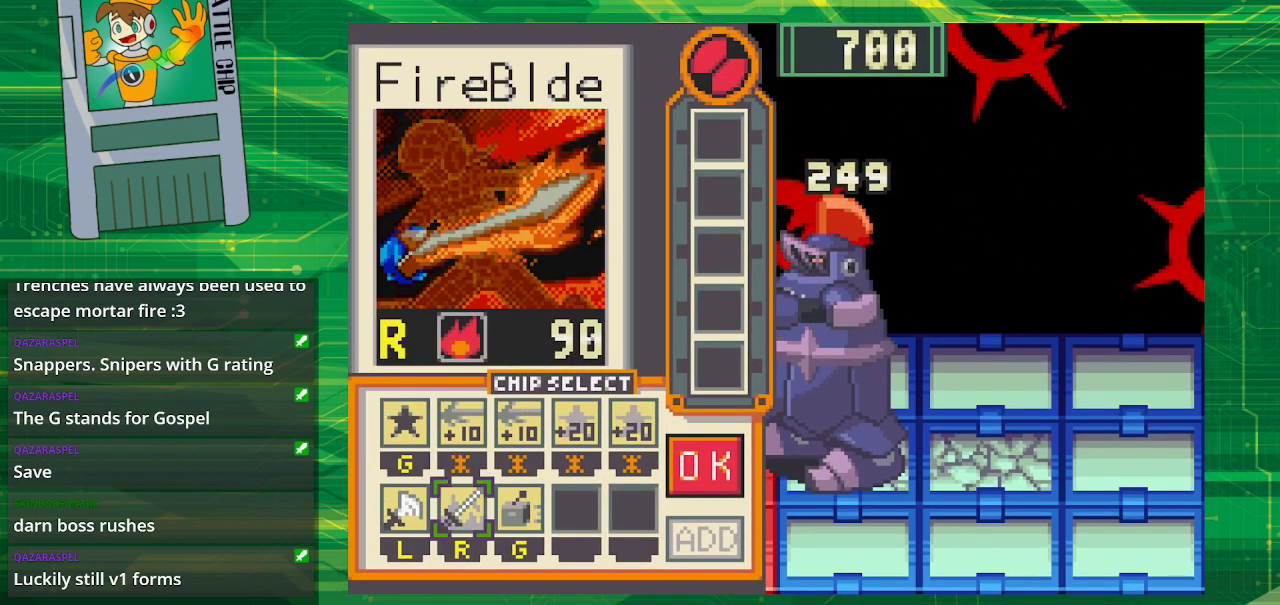
{"buttons": [], "events": []}
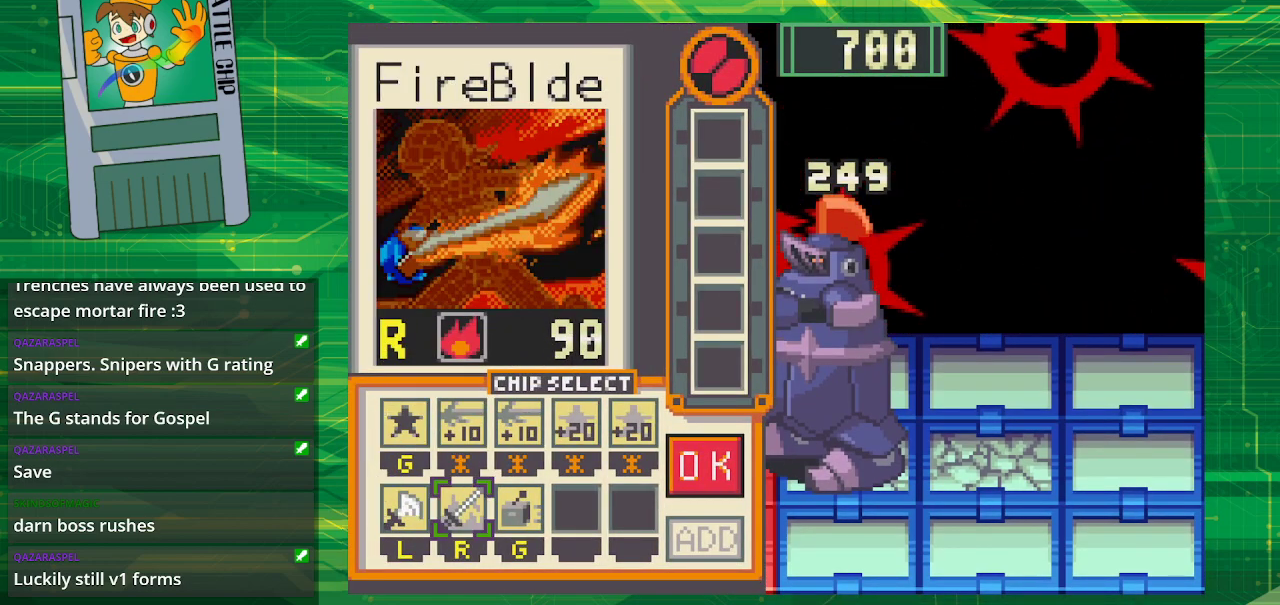
{"buttons": [], "events": []}
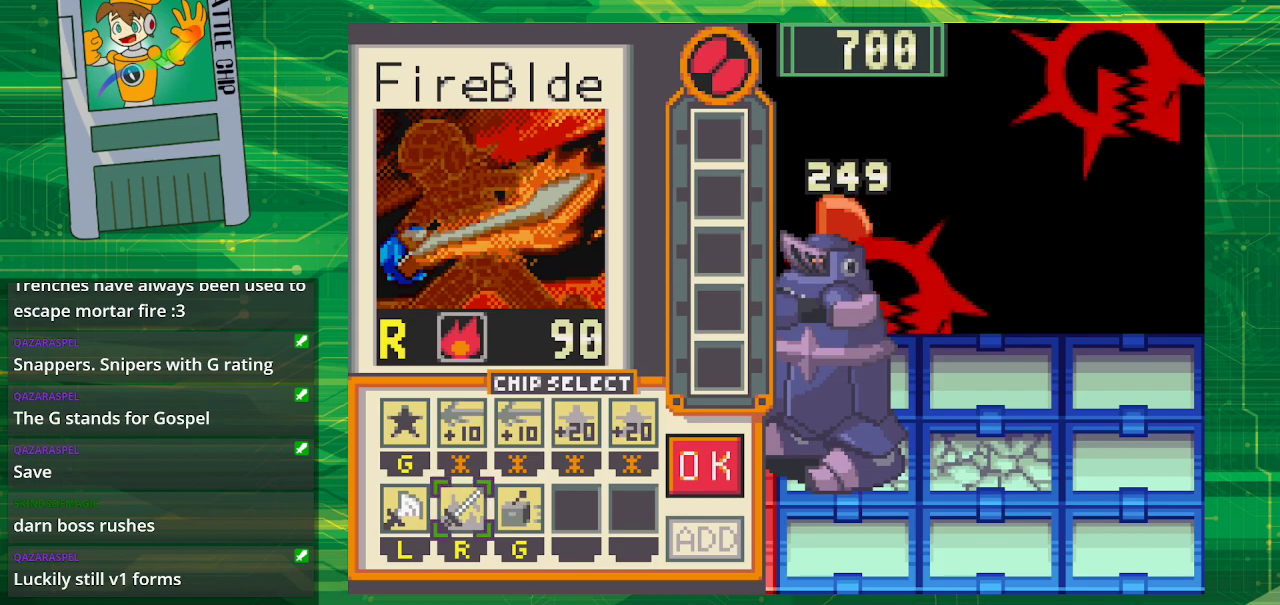
{"buttons": [], "events": []}
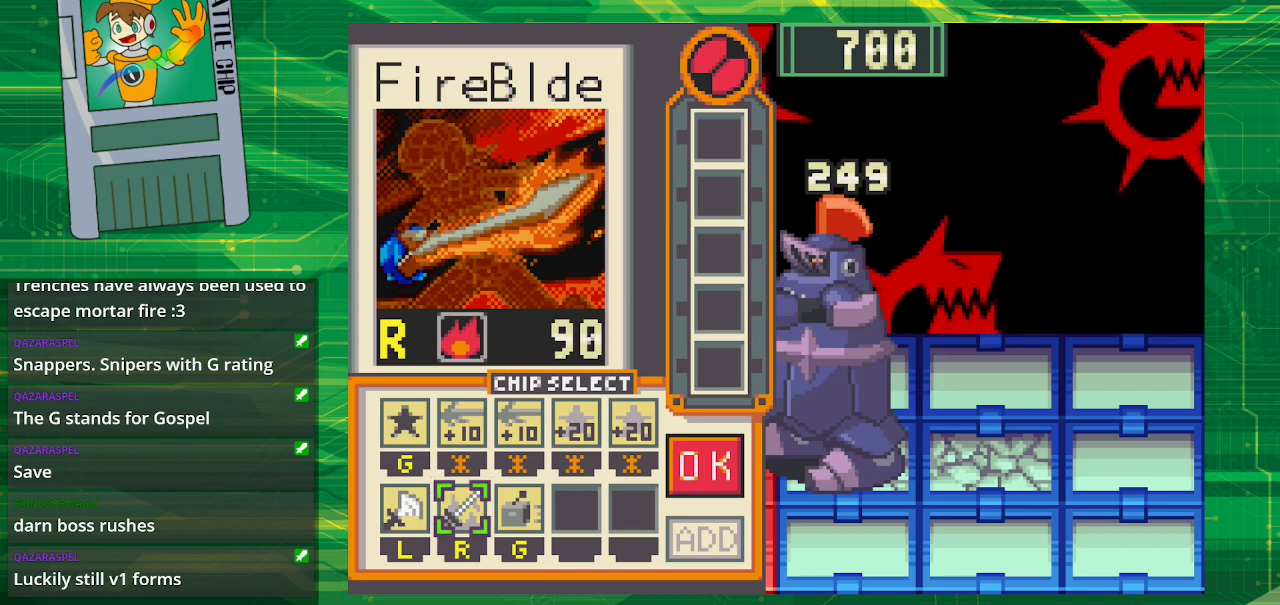
{"buttons": [], "events": []}
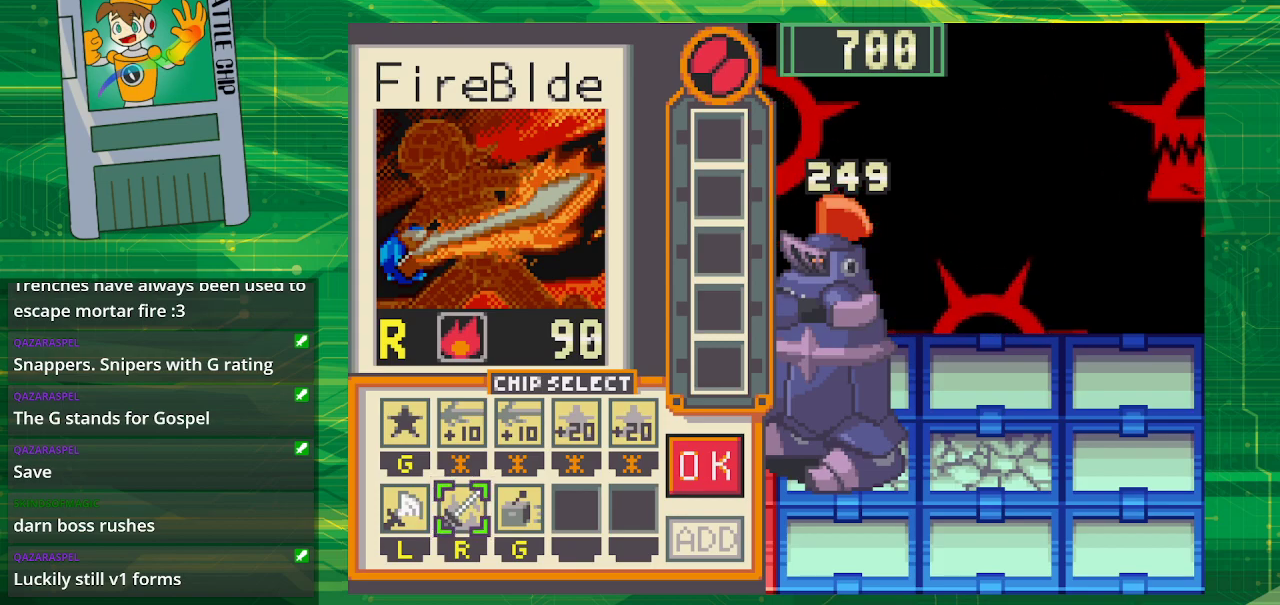
{"buttons": [], "events": []}
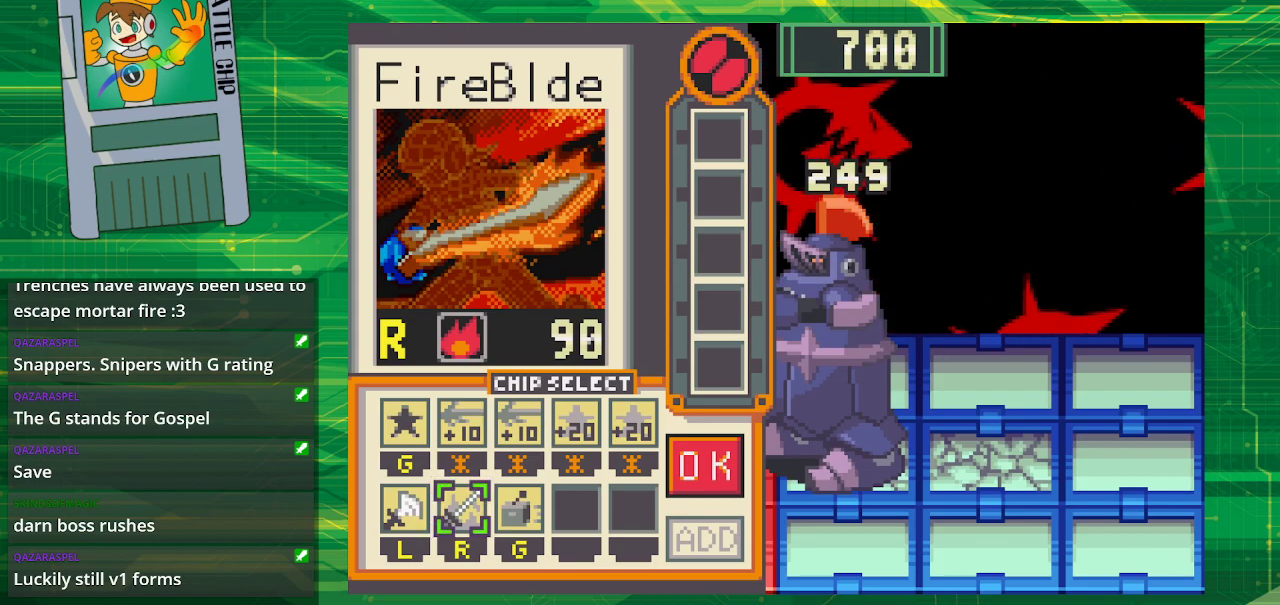
{"buttons": [], "events": []}
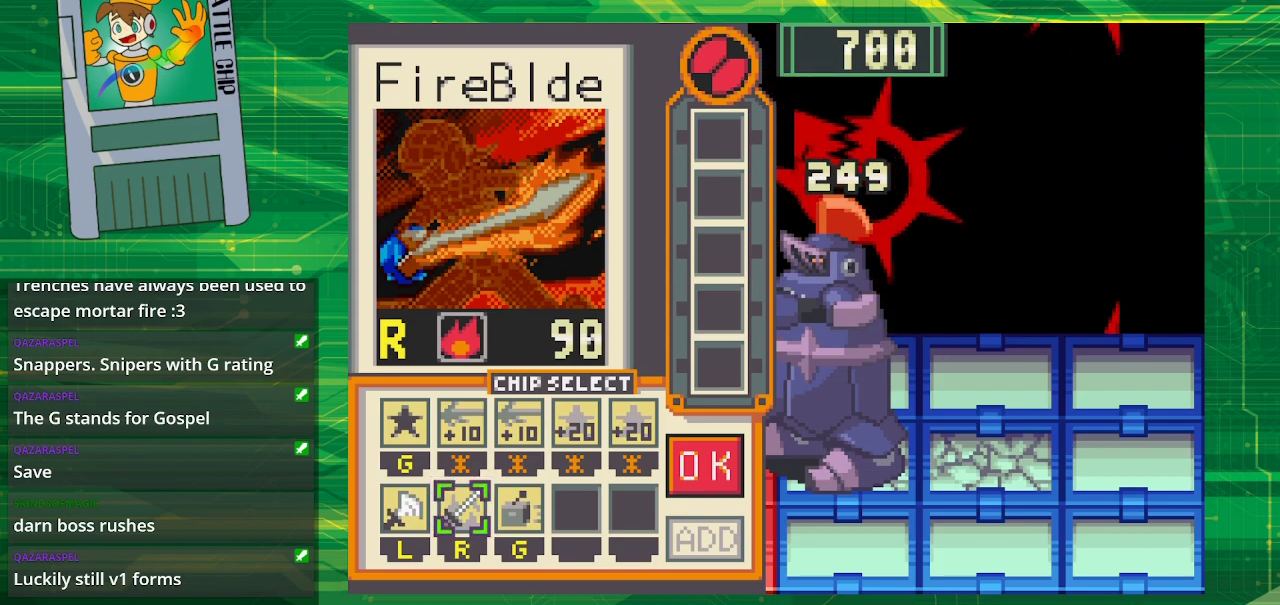
{"buttons": ["DPAD_RIGHT"], "events": [[183, "A", "down"], [300, "A", "up"], [467, "DPAD_RIGHT", "down"]]}
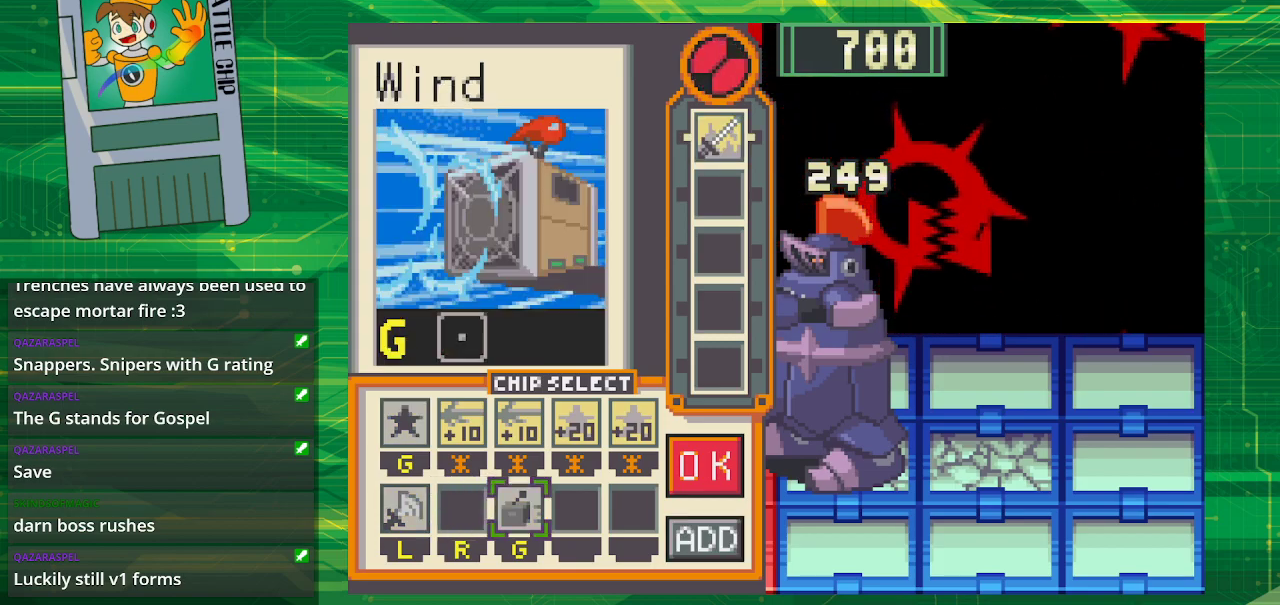
{"buttons": ["DPAD_RIGHT"], "events": [[50, "DPAD_RIGHT", "up"], [133, "DPAD_RIGHT", "down"], [250, "DPAD_RIGHT", "up"], [417, "DPAD_RIGHT", "down"]]}
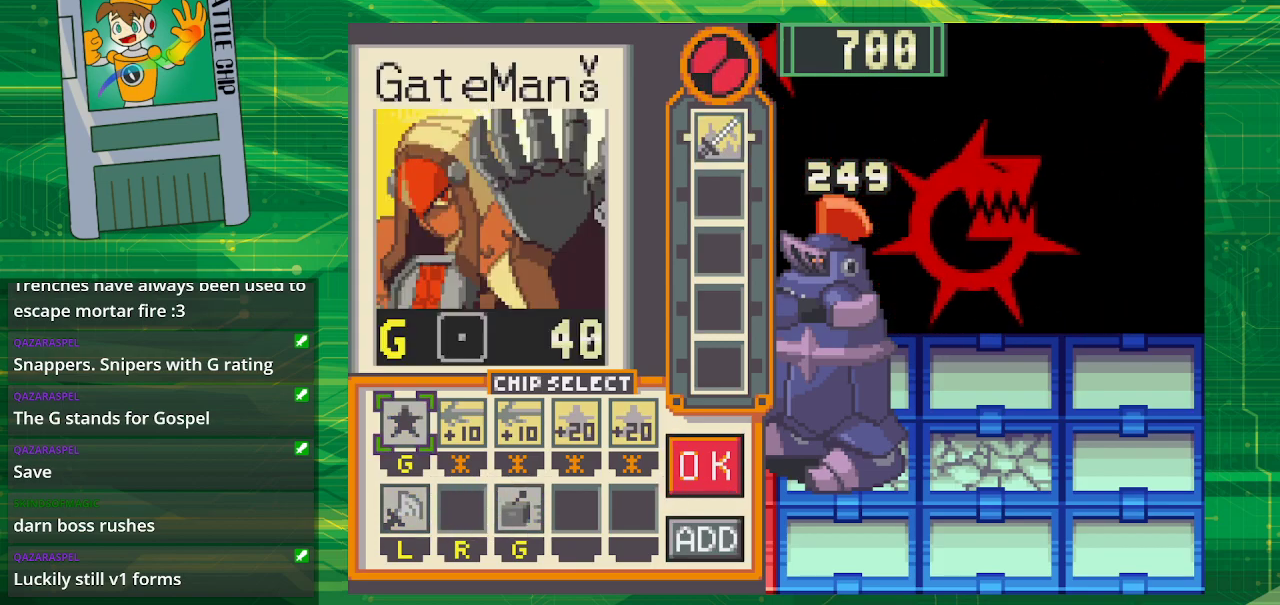
{"buttons": ["A"], "events": [[50, "DPAD_RIGHT", "up"], [317, "DPAD_LEFT", "down"], [467, "DPAD_LEFT", "up"], [500, "A", "down"]]}
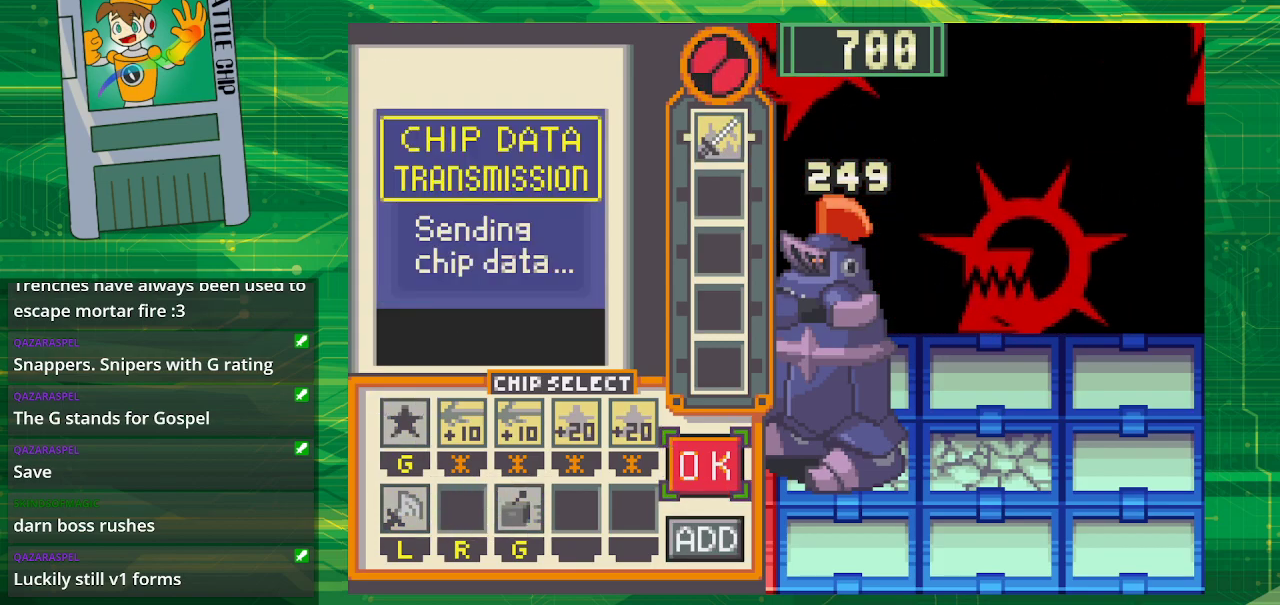
{"buttons": [], "events": [[183, "A", "up"]]}
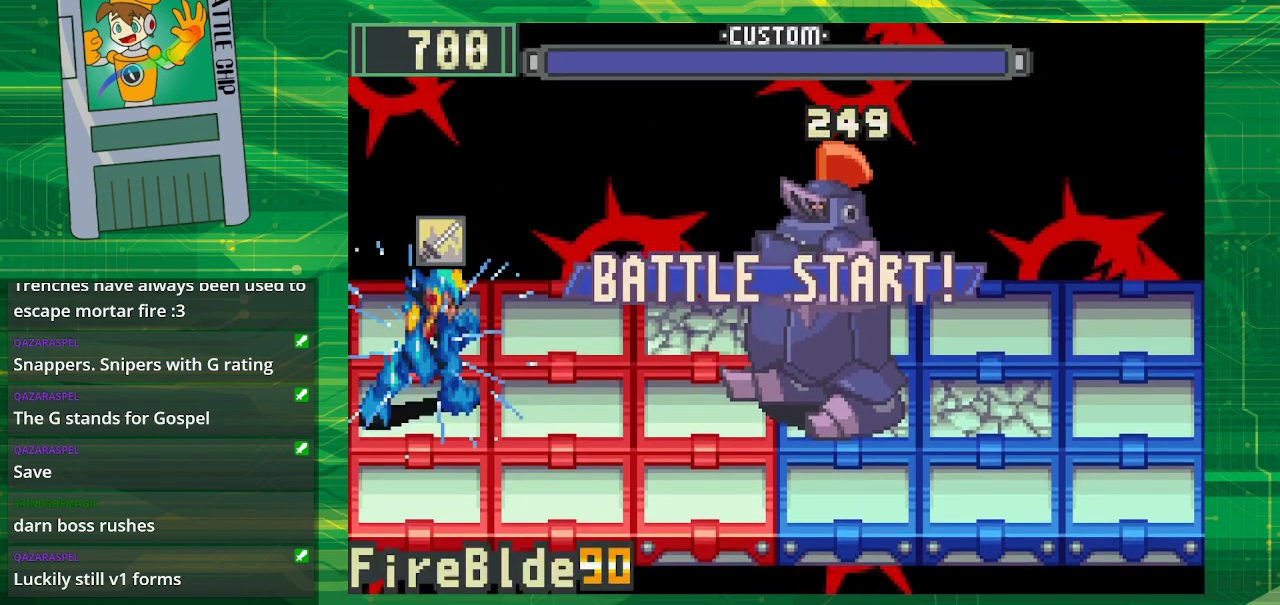
{"buttons": [], "events": [[317, "DPAD_RIGHT", "down"], [417, "DPAD_RIGHT", "up"]]}
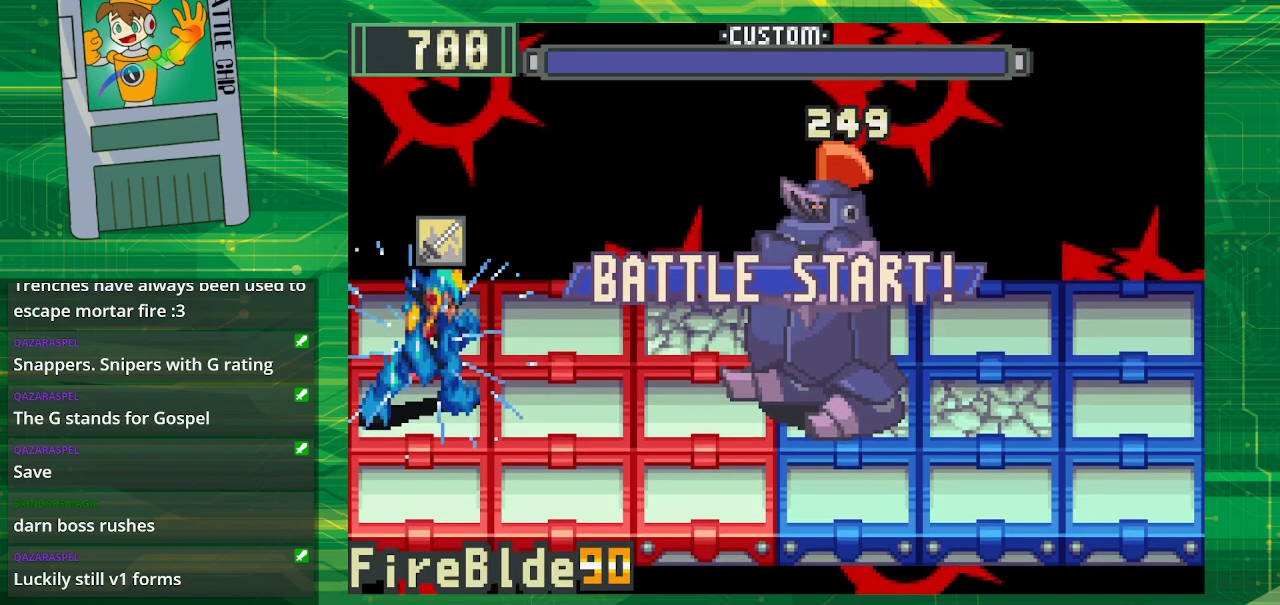
{"buttons": [], "events": []}
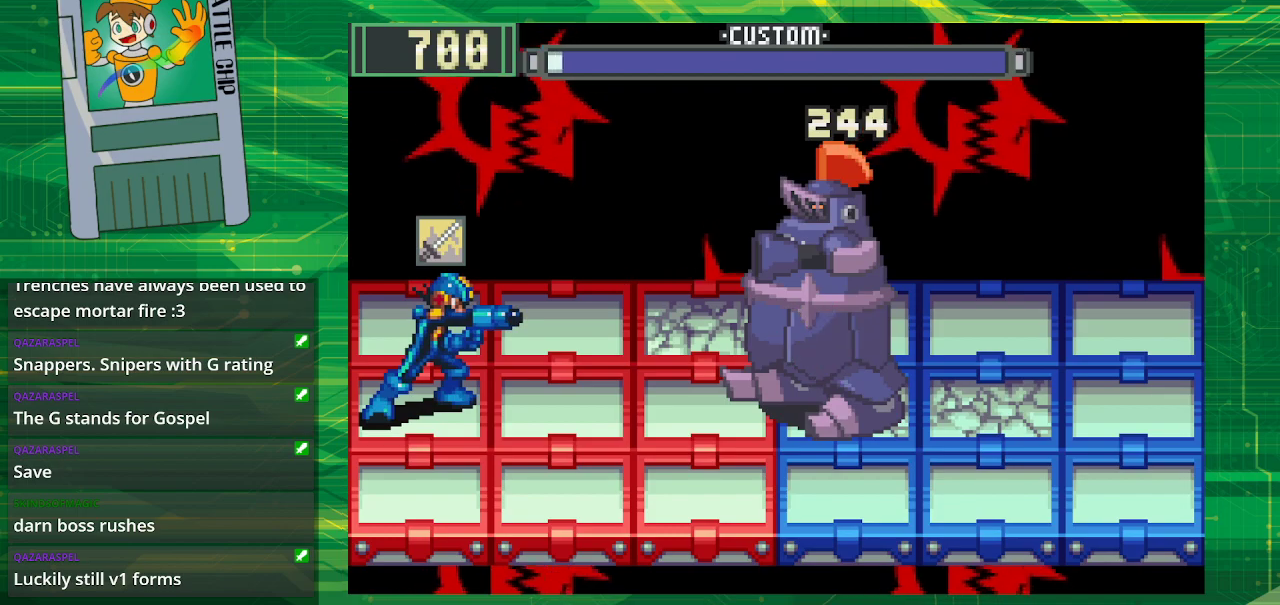
{"buttons": [], "events": [[350, "DPAD_UP", "down"], [467, "DPAD_UP", "up"]]}
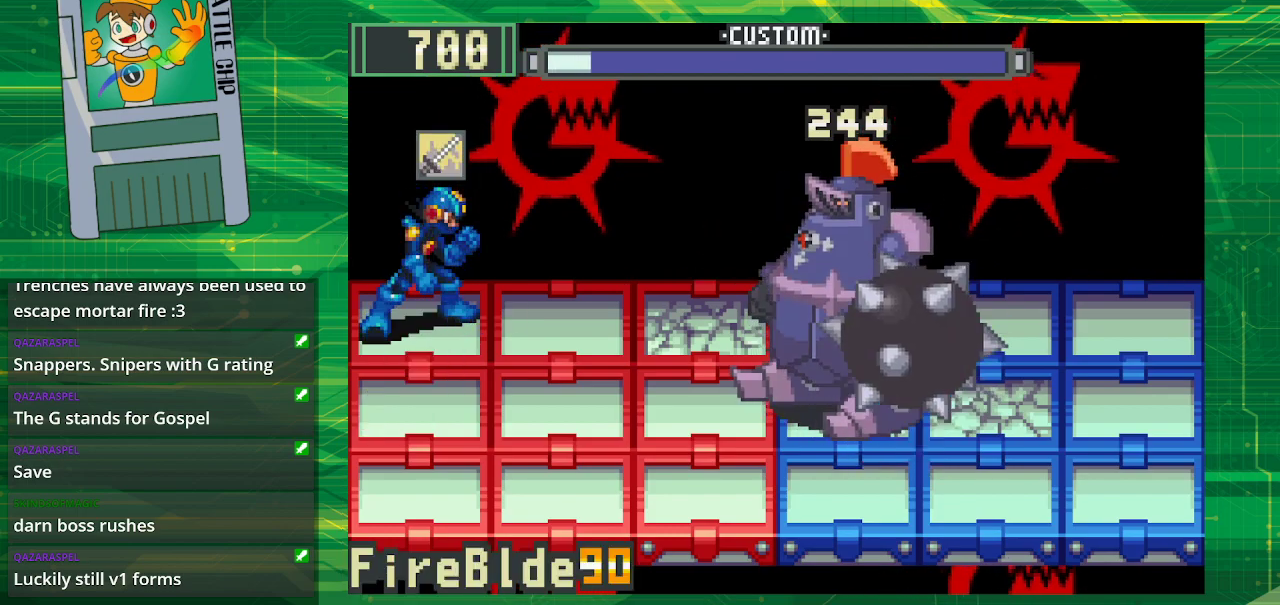
{"buttons": [], "events": [[300, "DPAD_RIGHT", "down"], [433, "DPAD_RIGHT", "up"]]}
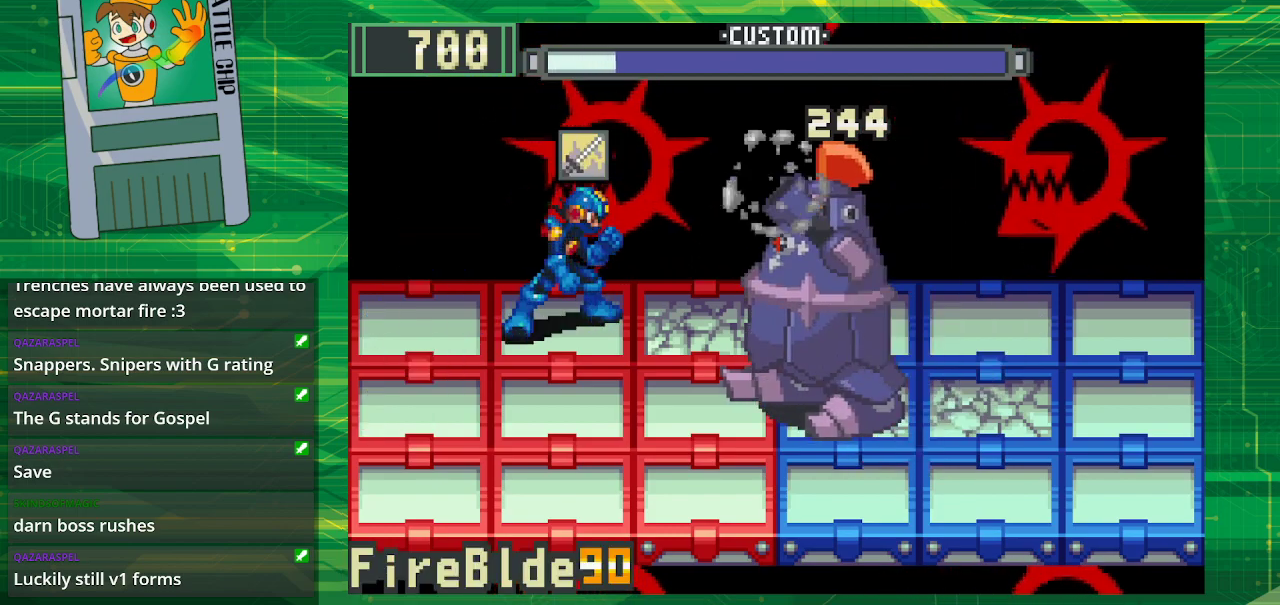
{"buttons": ["A"], "events": [[200, "DPAD_DOWN", "down"], [317, "DPAD_DOWN", "up"], [417, "A", "down"]]}
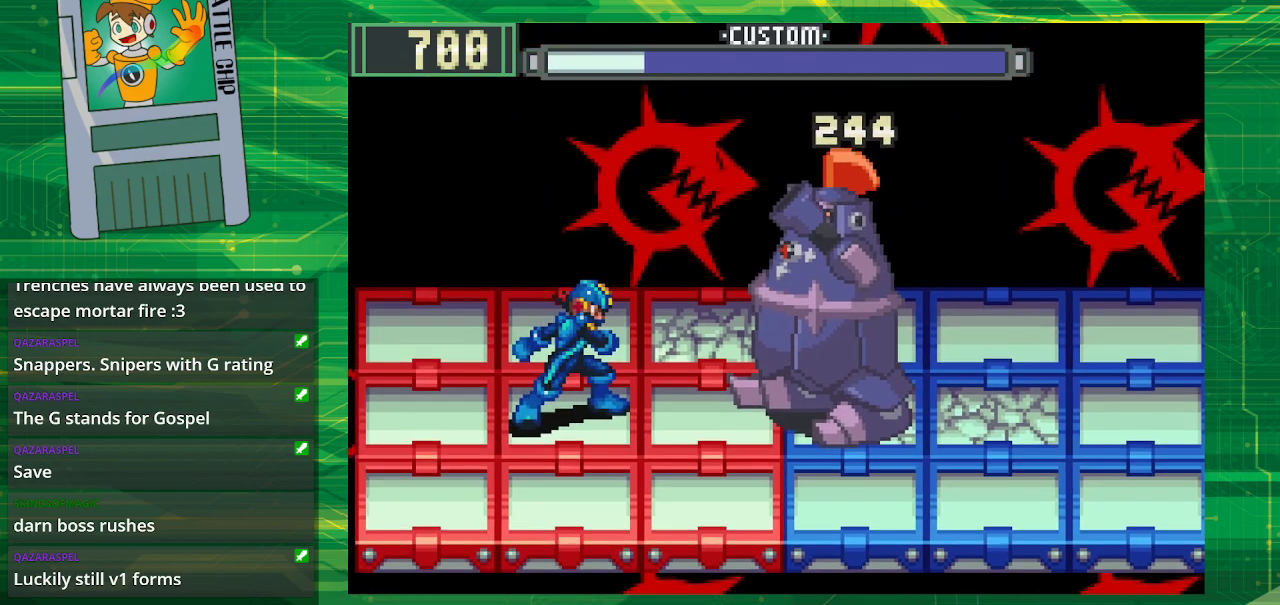
{"buttons": [], "events": [[33, "A", "up"]]}
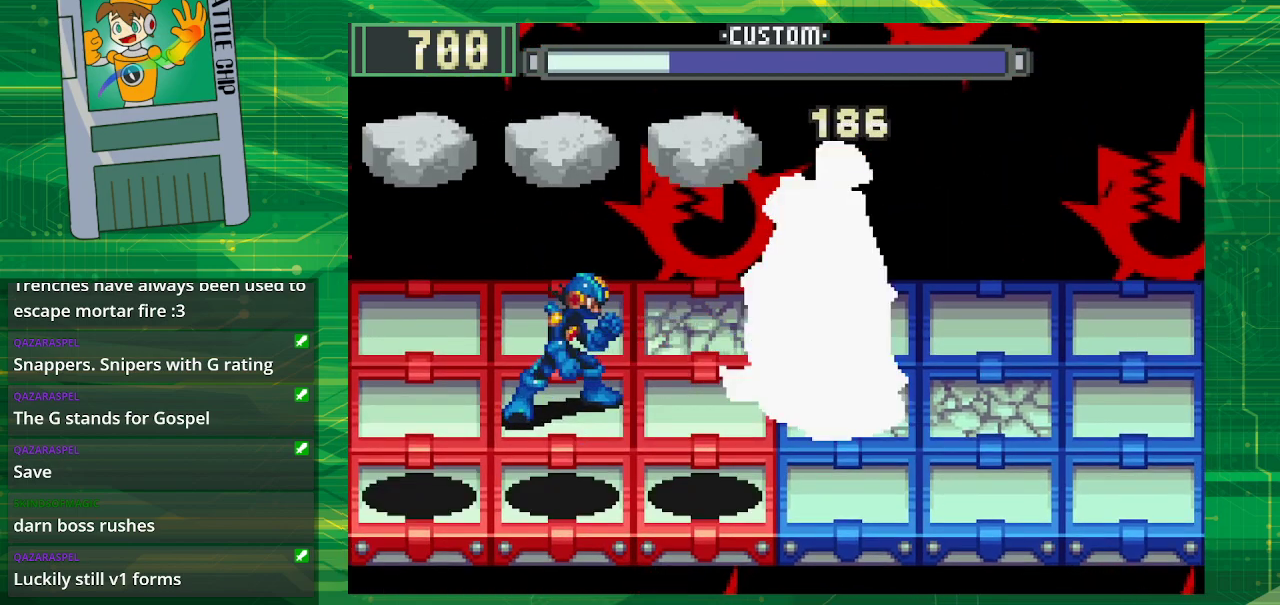
{"buttons": [], "events": []}
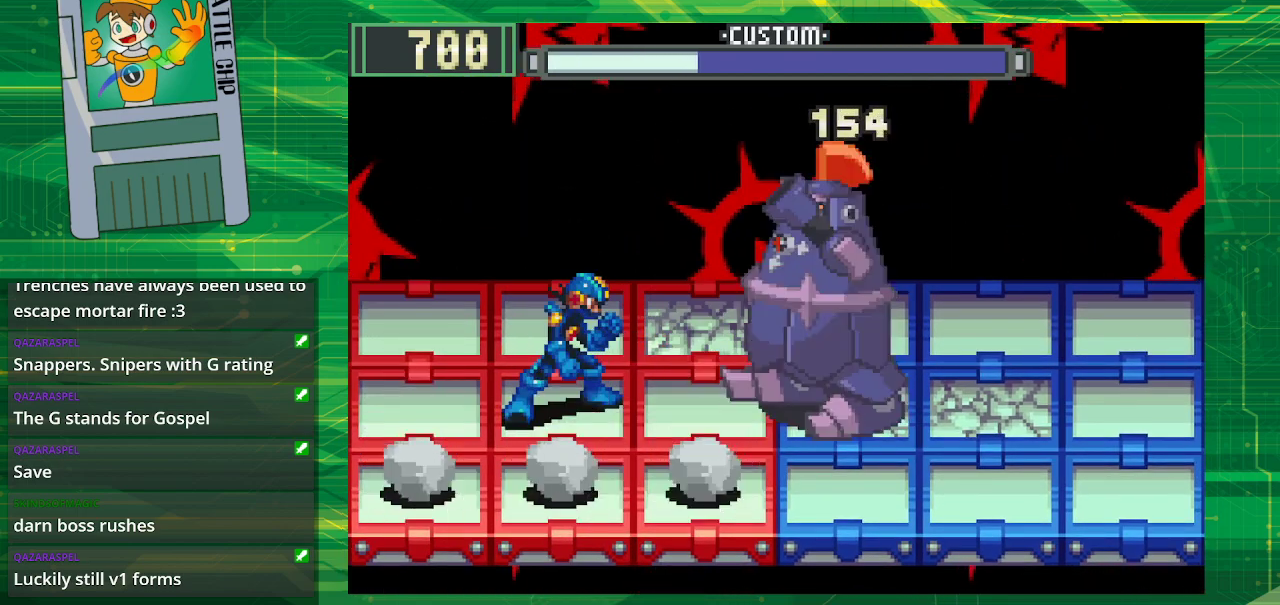
{"buttons": ["B", "DPAD_LEFT"], "events": [[100, "B", "down"], [400, "DPAD_LEFT", "down"]]}
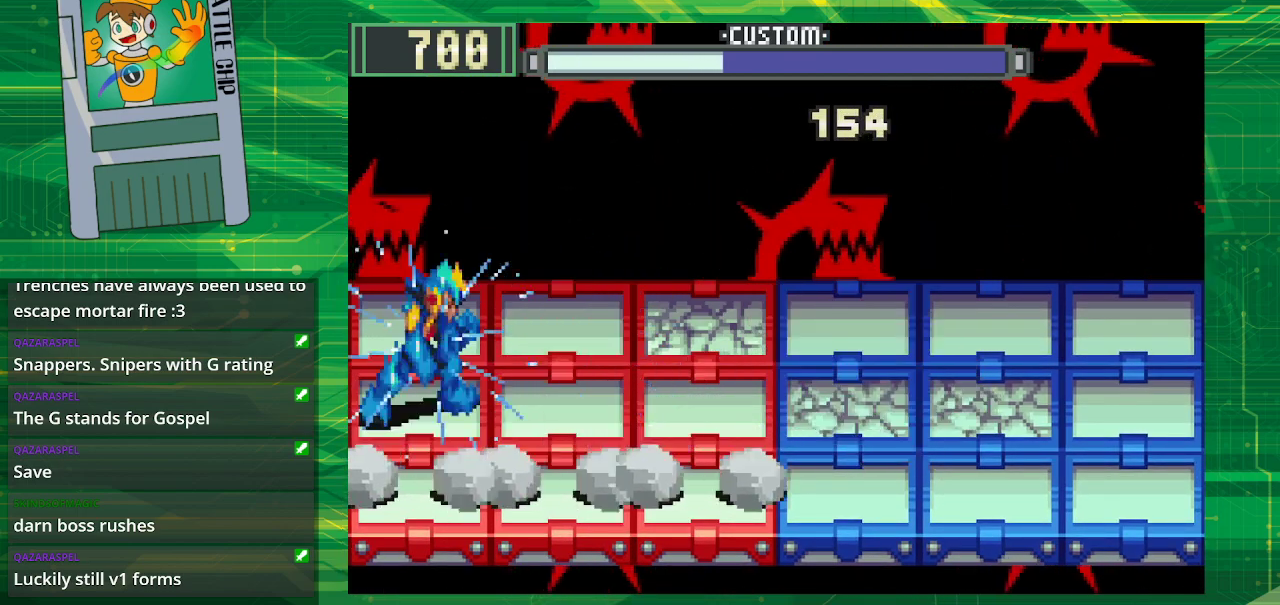
{"buttons": ["B"], "events": [[17, "DPAD_LEFT", "up"]]}
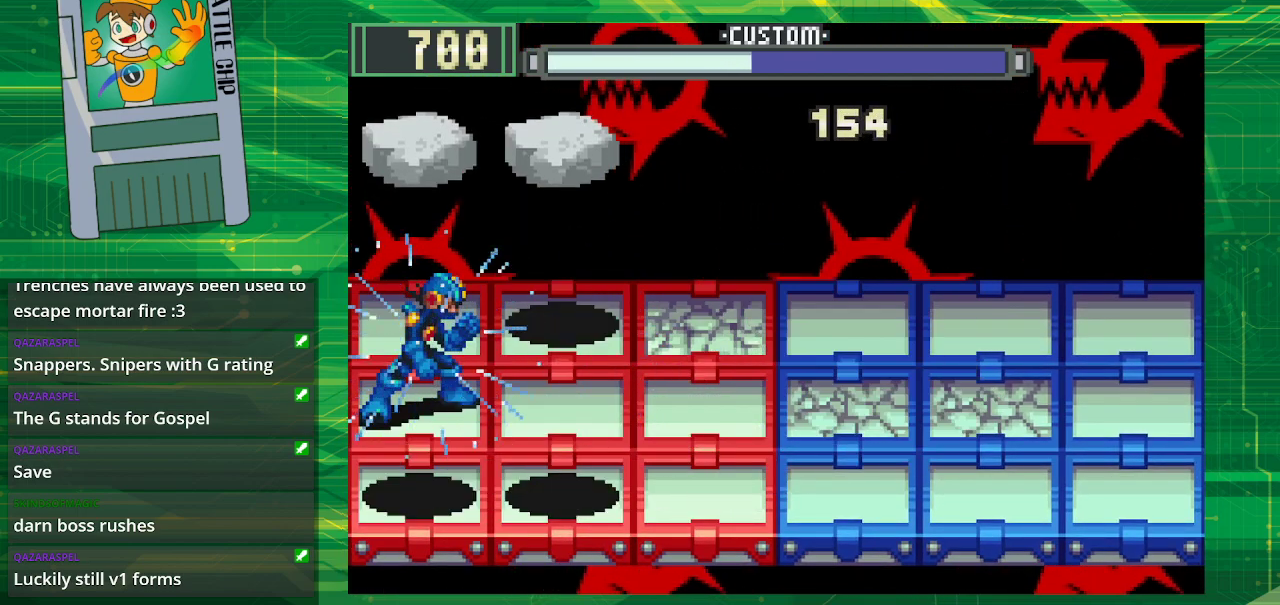
{"buttons": ["B"], "events": []}
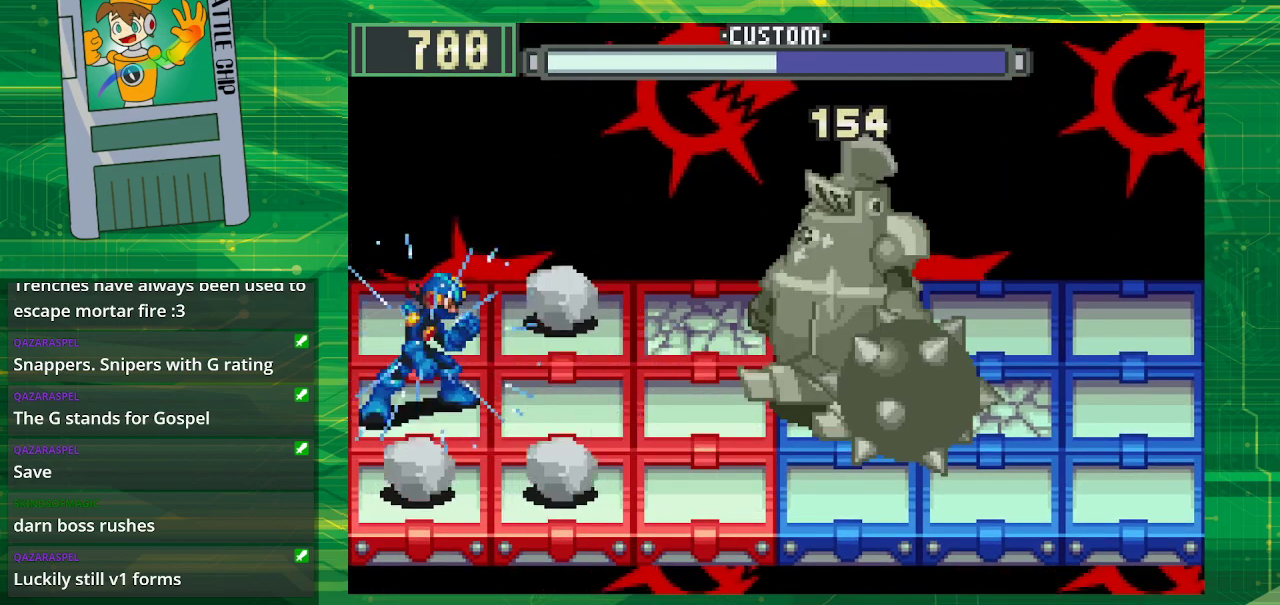
{"buttons": ["B"], "events": []}
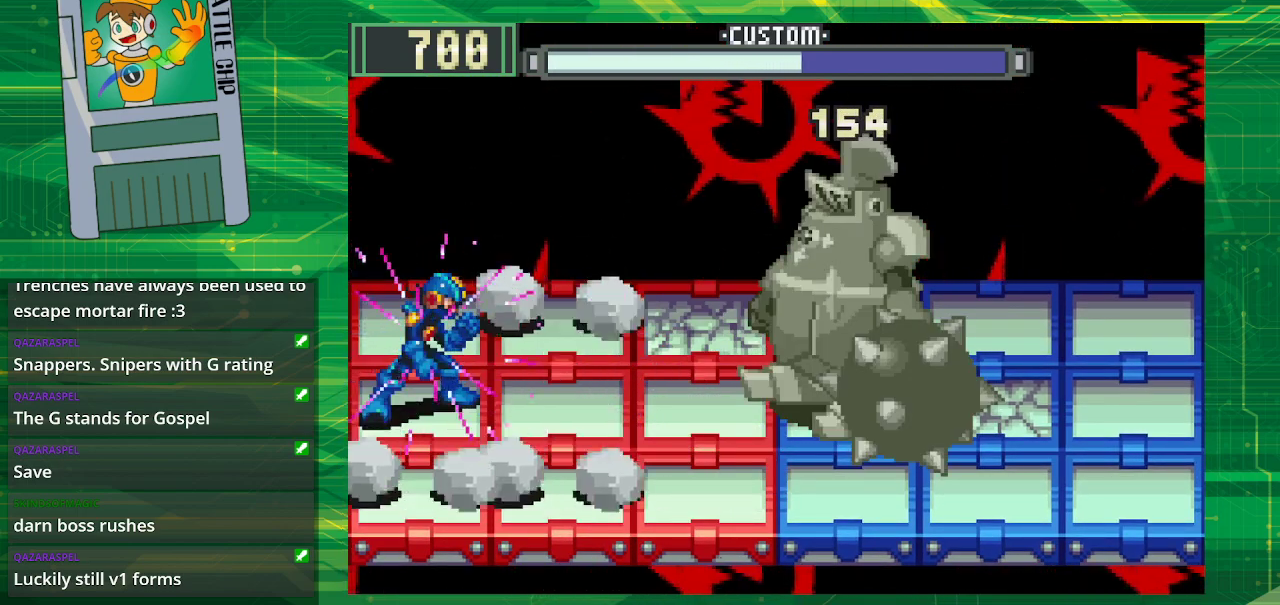
{"buttons": ["B"], "events": []}
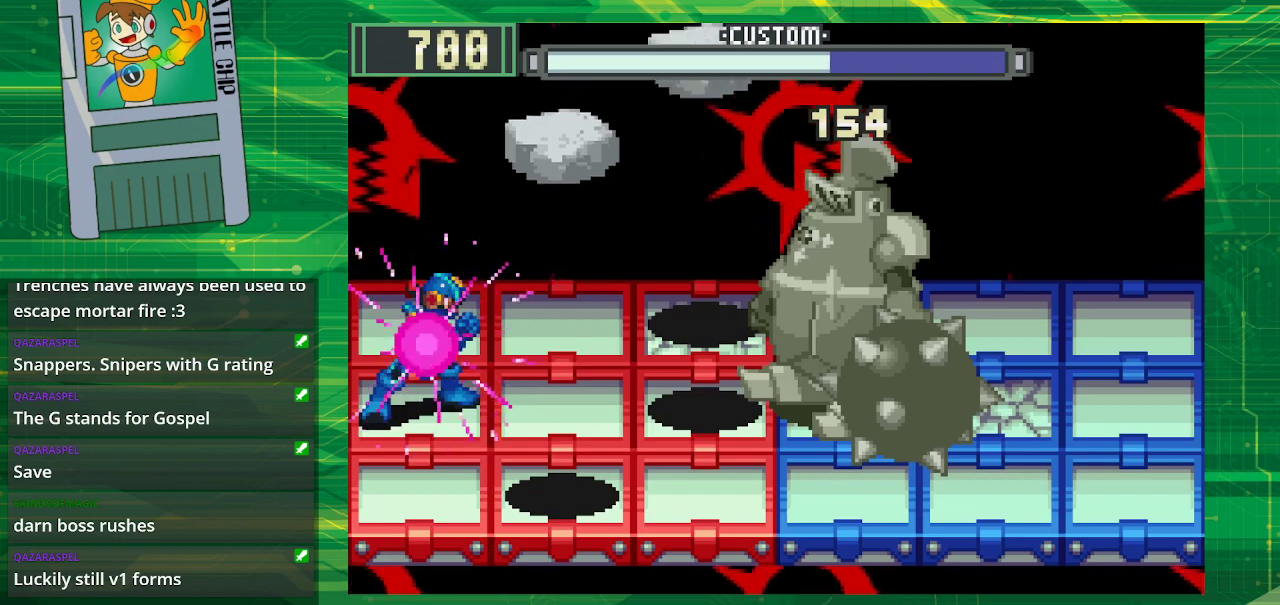
{"buttons": ["B"], "events": []}
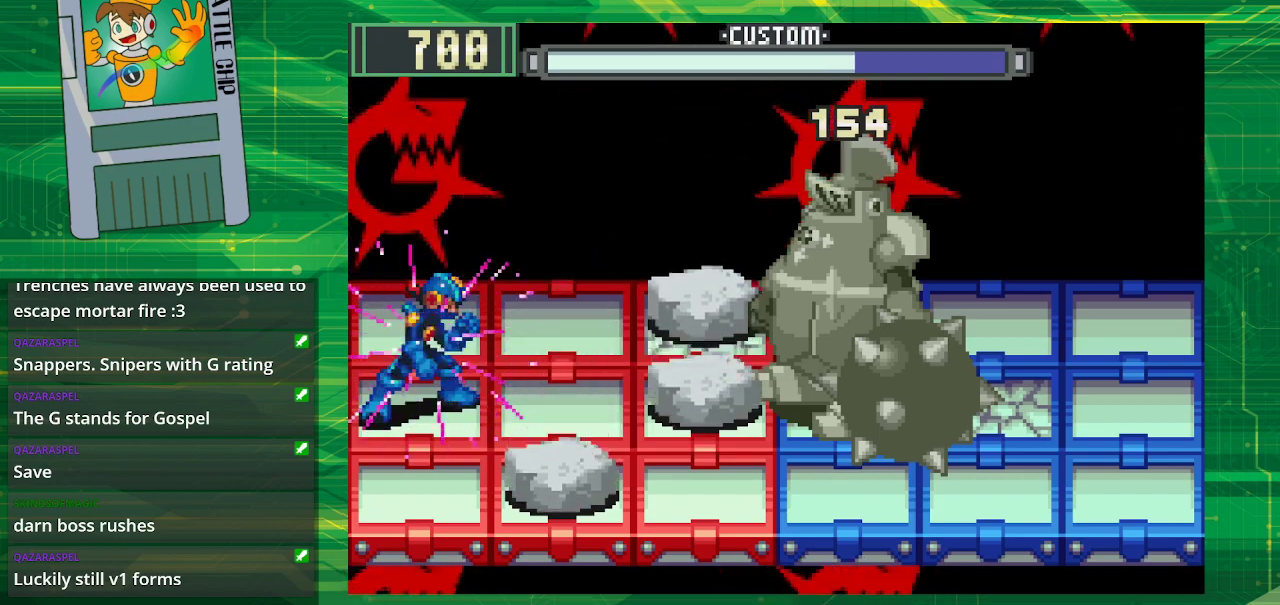
{"buttons": ["B"], "events": []}
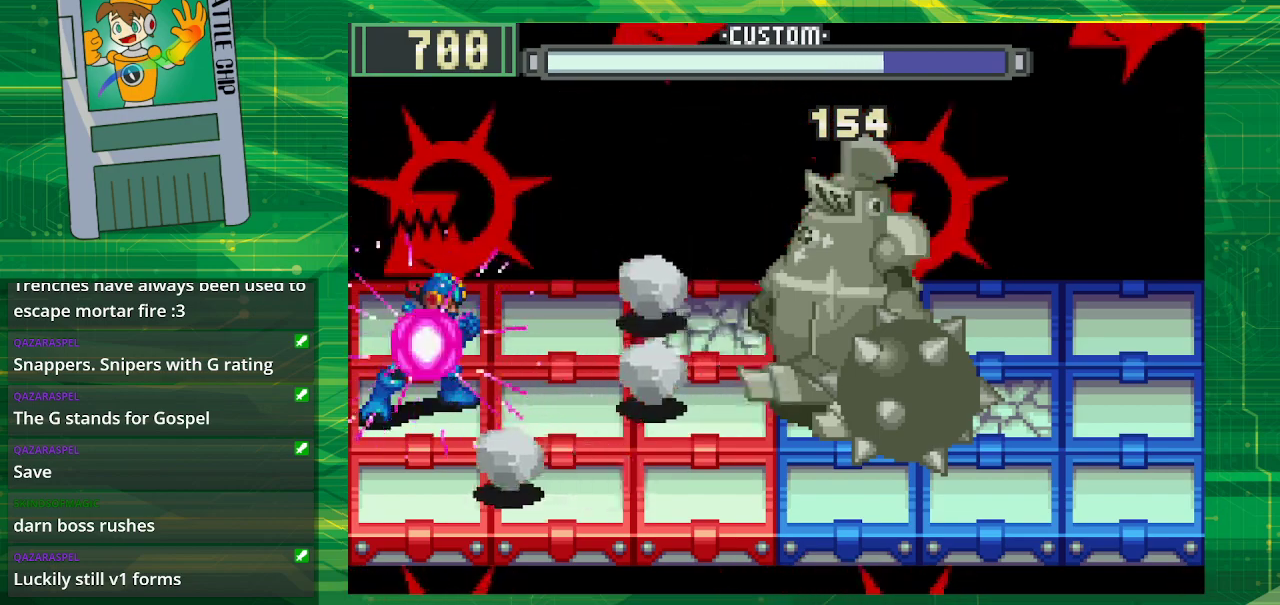
{"buttons": ["B"], "events": []}
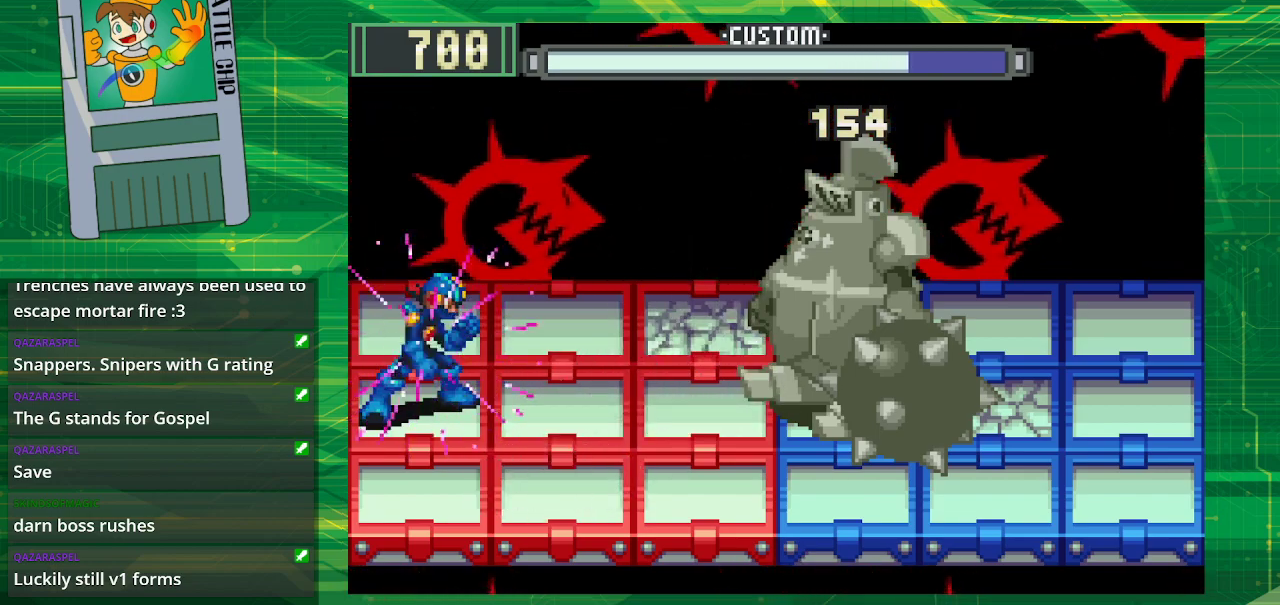
{"buttons": ["B"], "events": []}
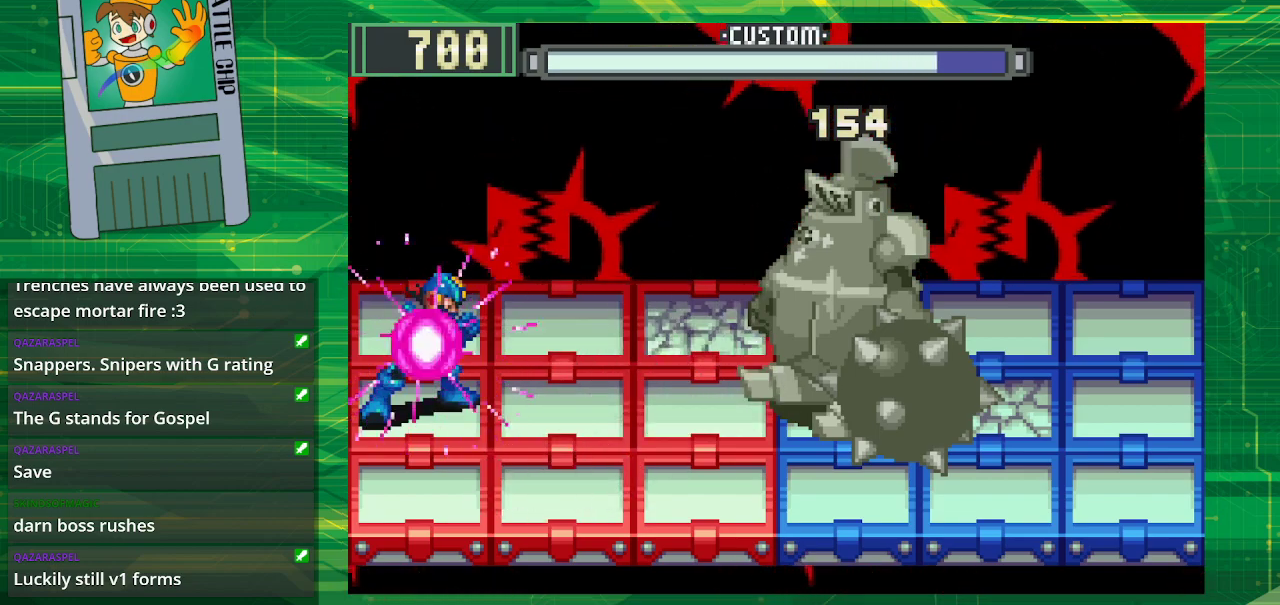
{"buttons": ["B"], "events": []}